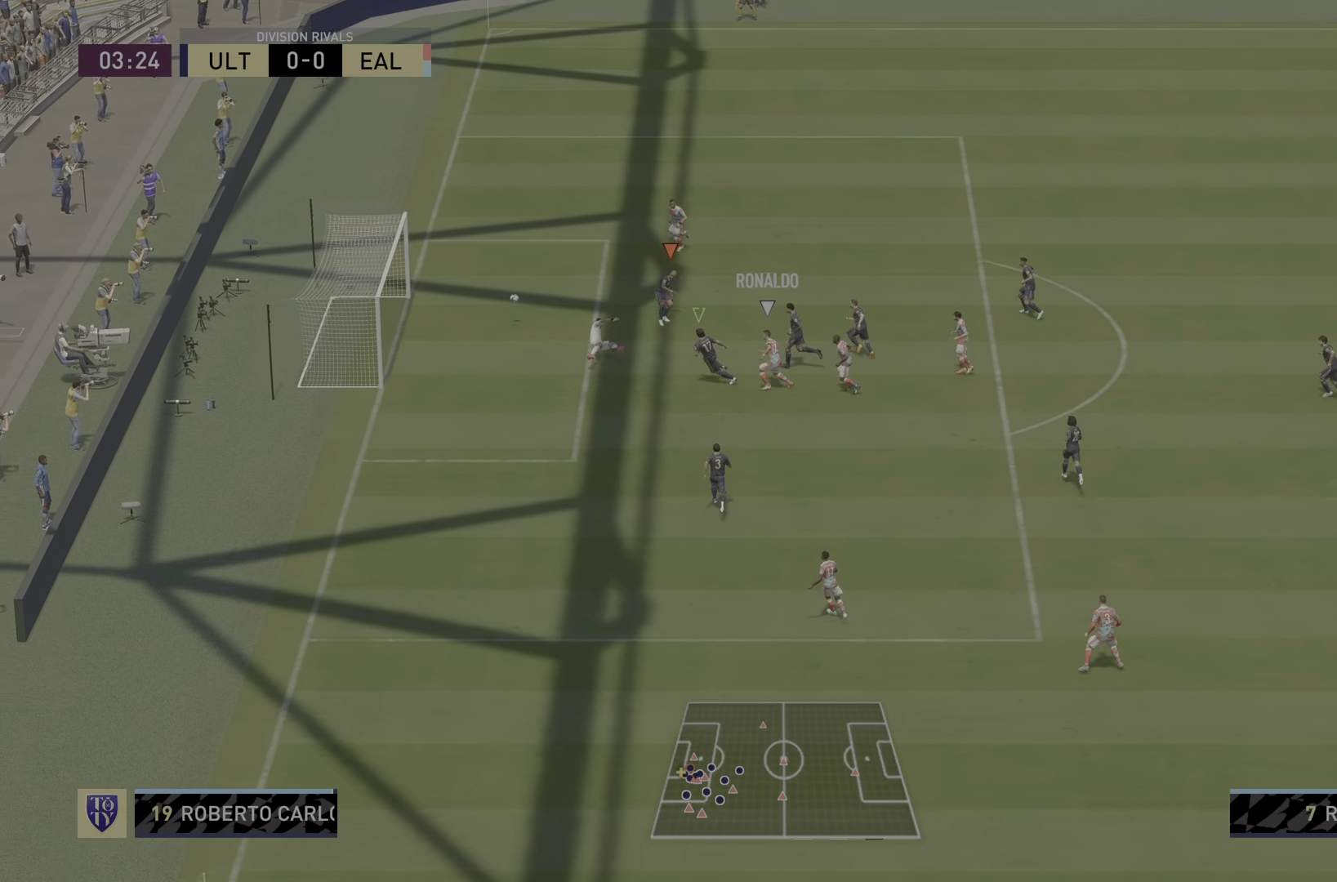
Gameplay with a controller (PlayStation layout); each line is a JSON object with the inputs held at the frame after it. "events" lists button and stick changes between this image and that frame as [ms after this image, input, new state], when the widget could be followed in between. Not read: L3 R3.
{"buttons": ["CROSS", "L1", "R1", "R2"], "left_stick": "left", "right_stick": "center", "events": [[117, "R1", "up"], [150, "right_stick", "center"], [317, "left_stick", "left"], [384, "R1", "down"], [417, "CROSS", "down"], [484, "L1", "down"]]}
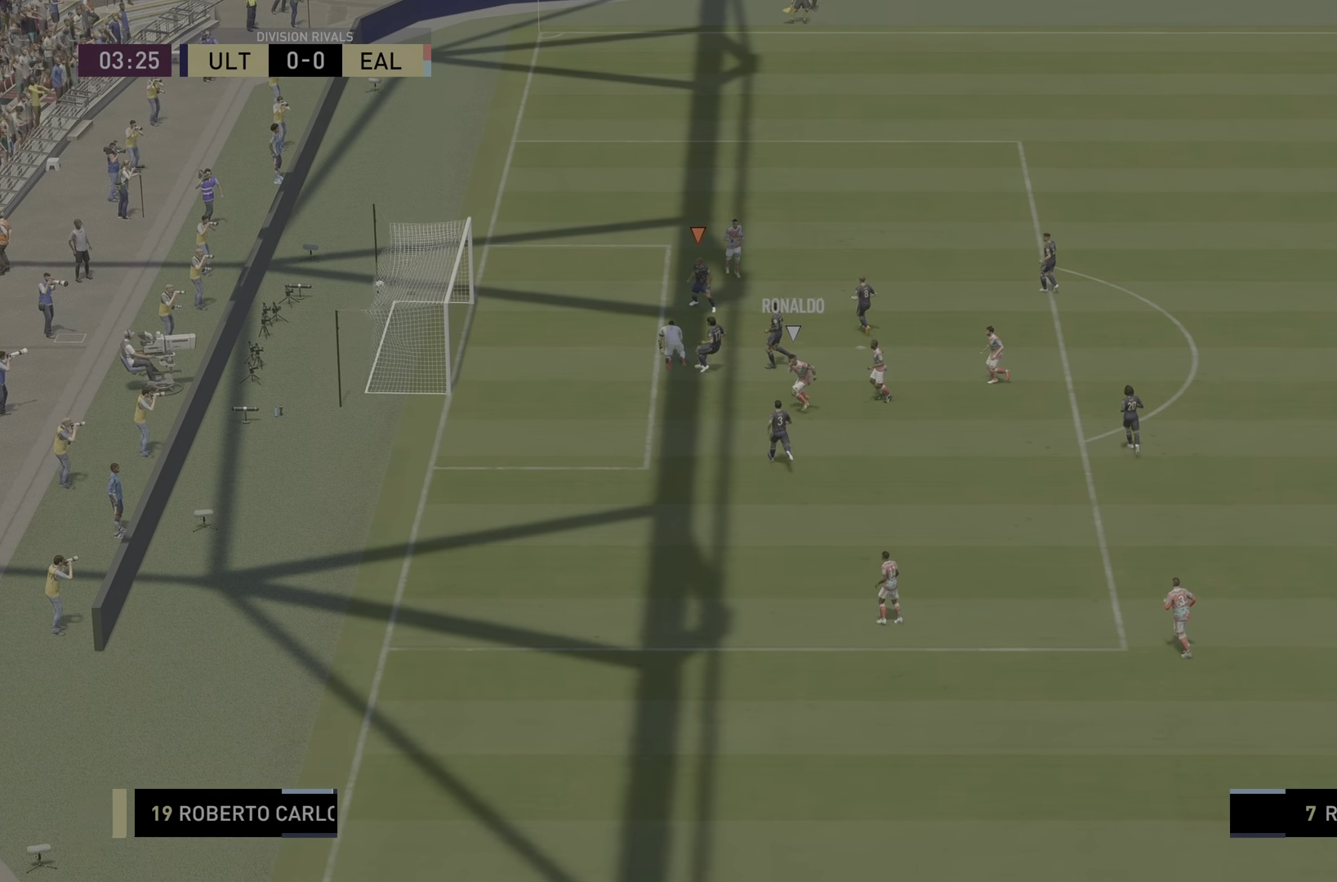
{"buttons": [], "left_stick": "center", "right_stick": "center", "events": [[83, "CROSS", "up"], [83, "R1", "up"], [117, "L1", "up"], [150, "CROSS", "down"], [150, "R1", "down"], [150, "left_stick", "center"], [217, "L2", "down"], [283, "CROSS", "up"], [367, "R2", "up"], [383, "R1", "up"], [467, "L2", "up"]]}
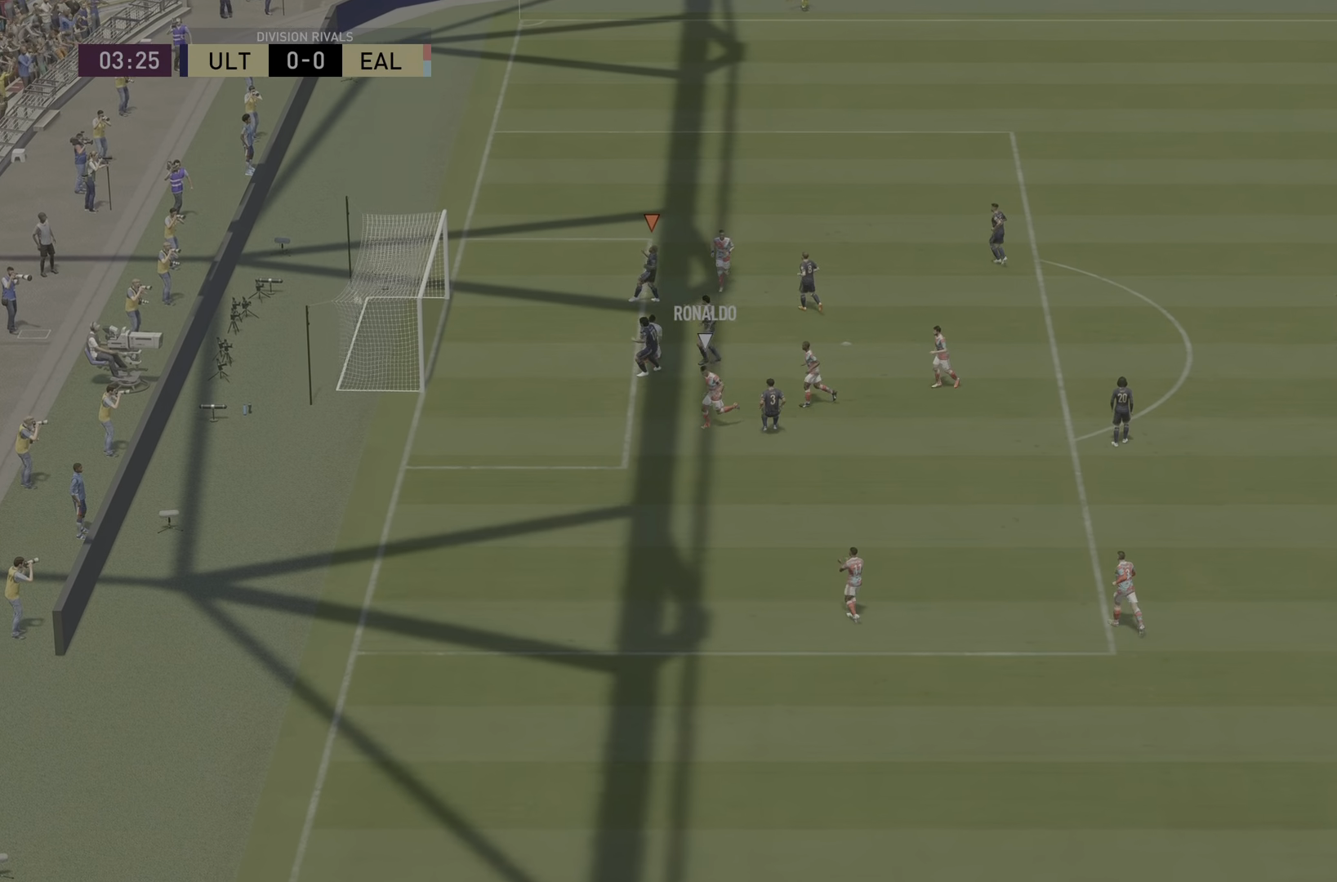
{"buttons": [], "left_stick": "center", "right_stick": "center", "events": [[84, "L1", "down"], [234, "L1", "up"]]}
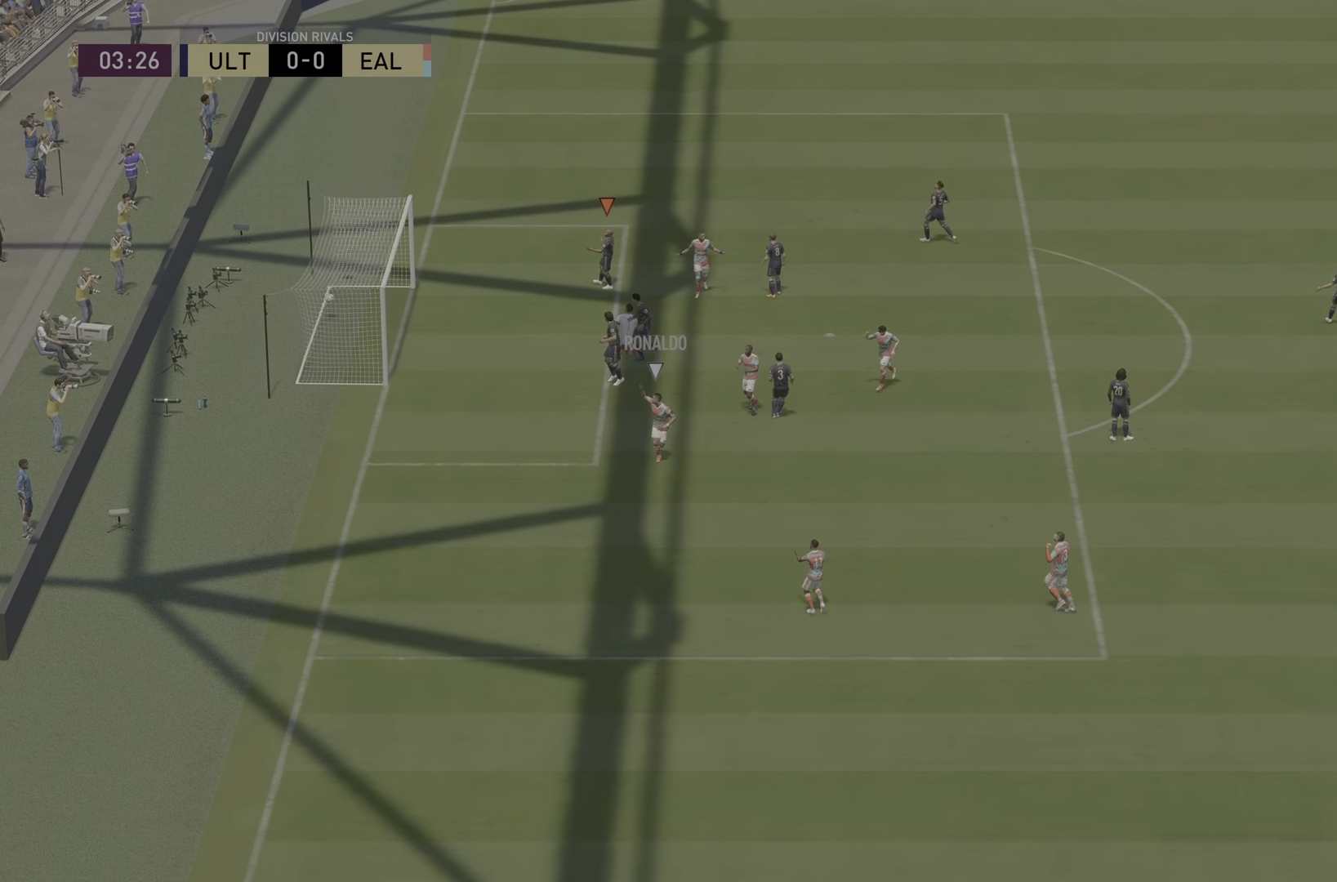
{"buttons": [], "left_stick": "center", "right_stick": "center", "events": []}
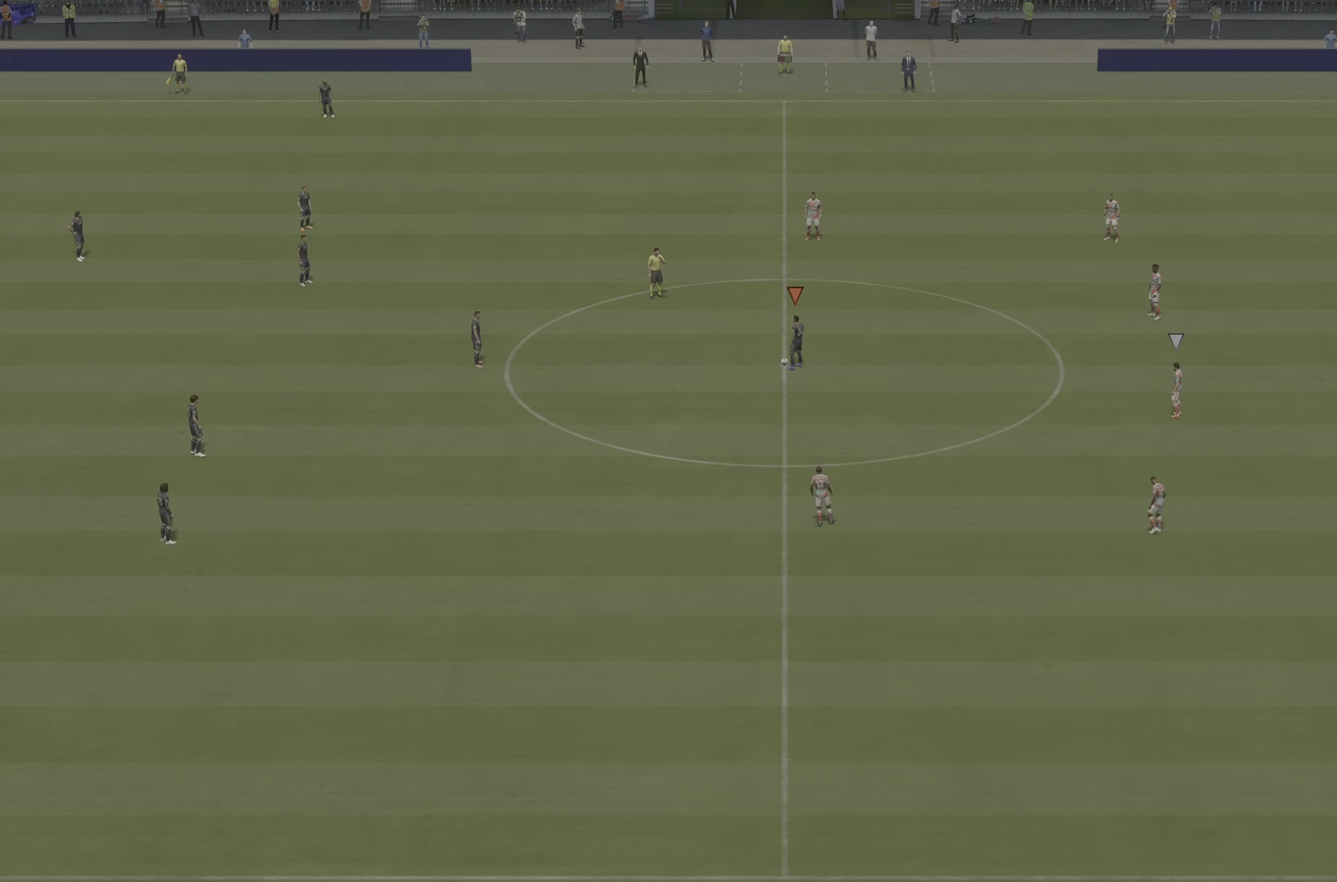
{"buttons": [], "left_stick": "left", "right_stick": "center", "events": [[318, "left_stick", "left"]]}
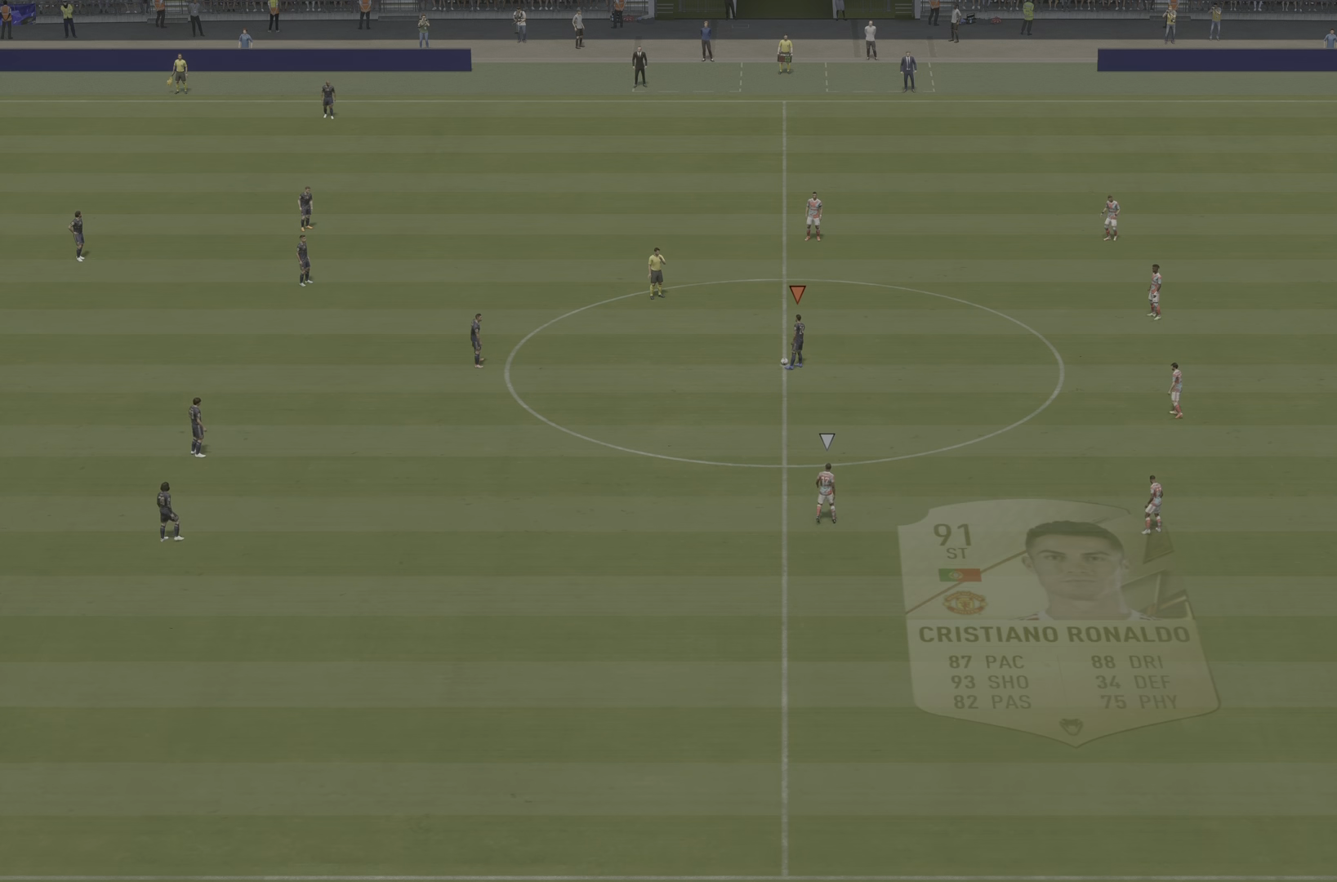
{"buttons": ["R2"], "left_stick": "down-right", "right_stick": "center", "events": [[50, "left_stick", "center"], [150, "CROSS", "down"], [284, "CROSS", "up"], [284, "left_stick", "down-right"], [450, "R2", "down"]]}